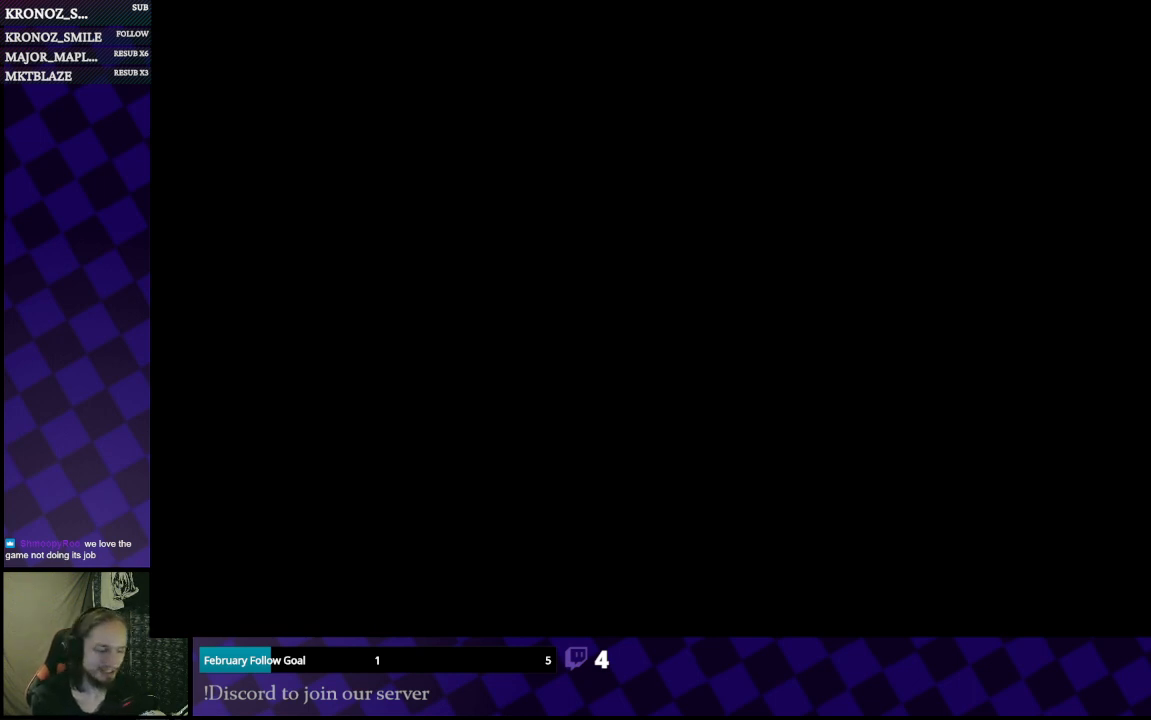
Gameplay with a controller (Xbox layout); each line is a JSON object with the inputs held at the frame after it. "events" lists button and stick changes between this image and that frame as [ms after this image, input, new state], when the widget could be followed in between.
{"buttons": [], "left_stick": "center", "right_stick": "center", "events": []}
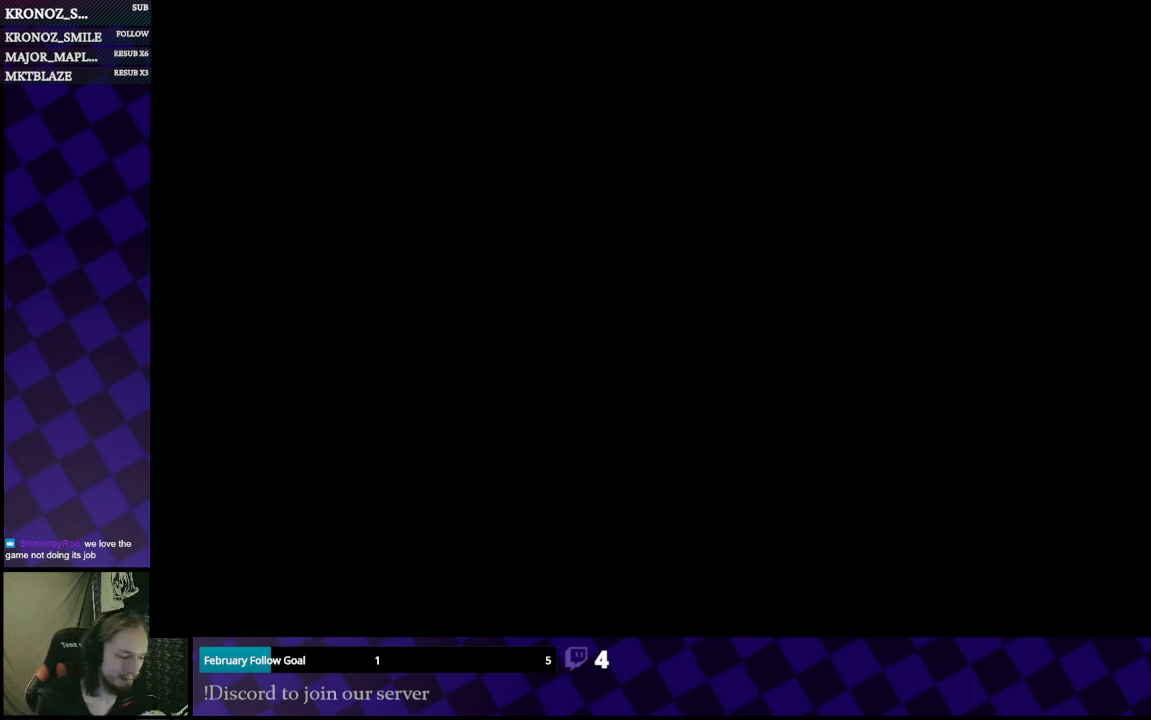
{"buttons": [], "left_stick": "center", "right_stick": "center", "events": []}
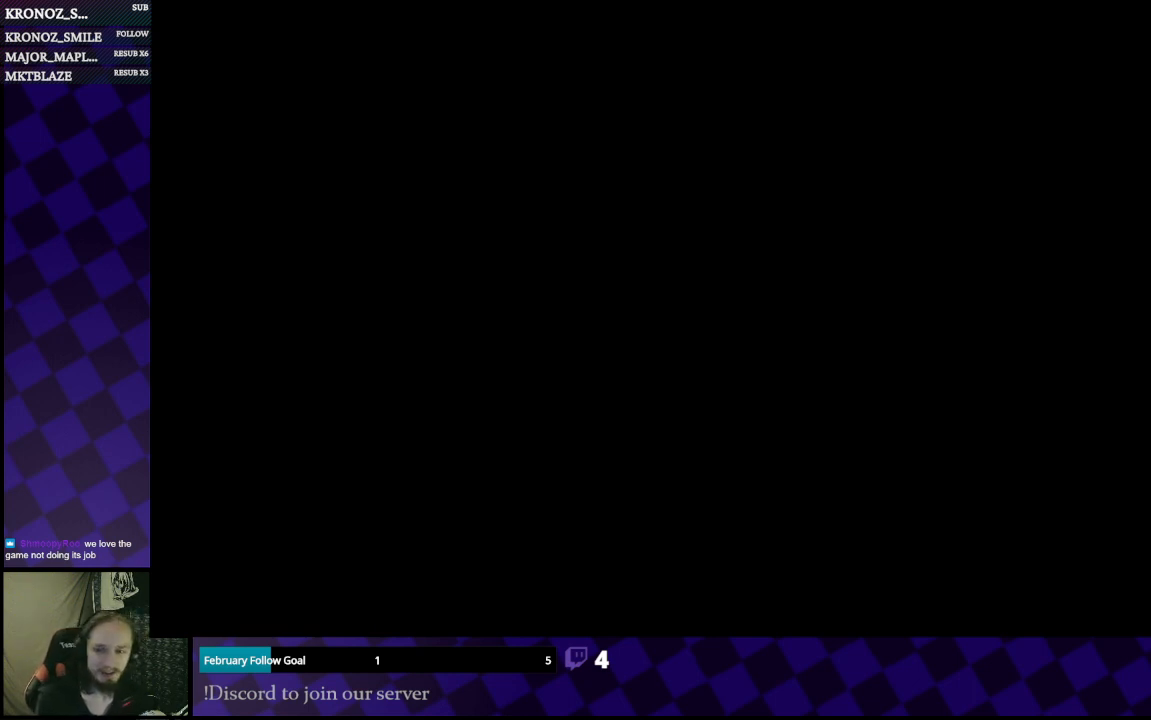
{"buttons": [], "left_stick": "center", "right_stick": "center", "events": []}
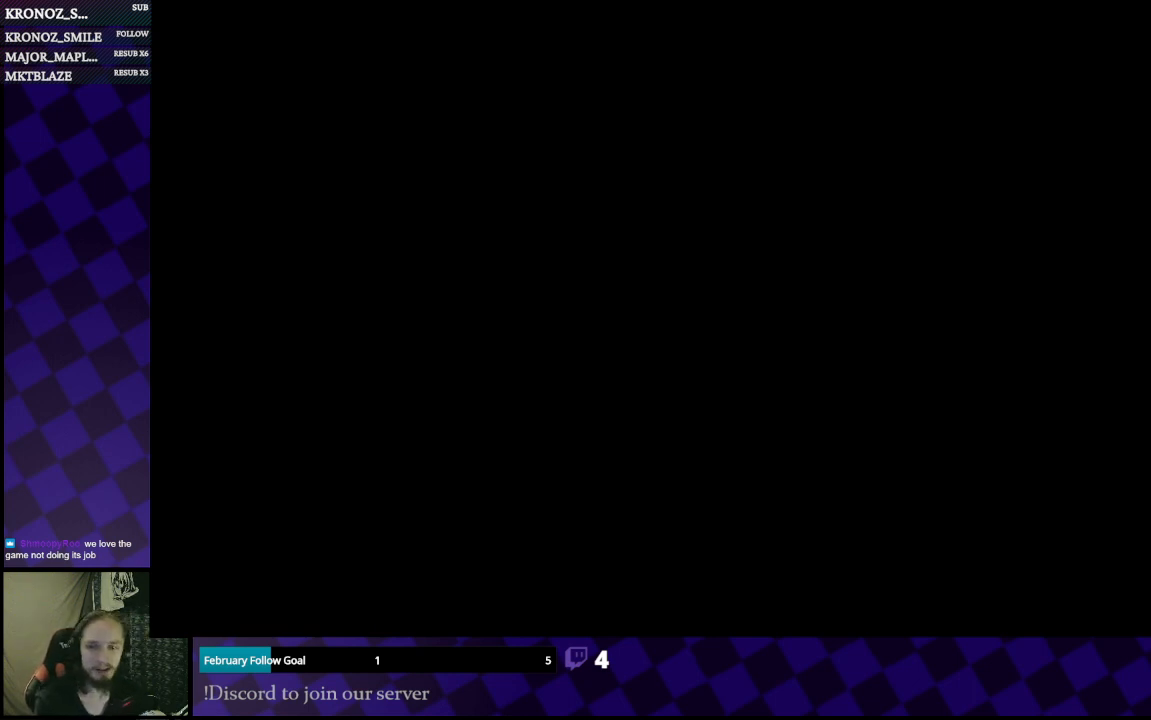
{"buttons": ["A"], "left_stick": "center", "right_stick": "center", "events": [[467, "A", "down"]]}
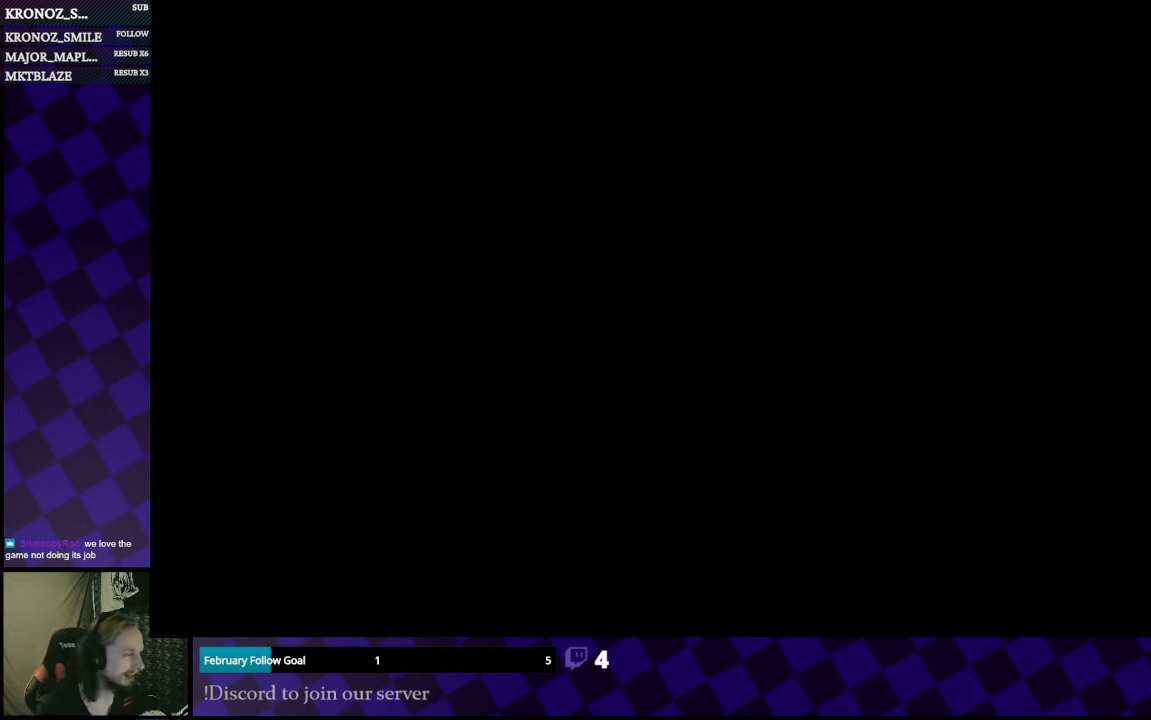
{"buttons": [], "left_stick": "center", "right_stick": "center", "events": [[33, "A", "up"], [233, "A", "down"], [300, "A", "up"]]}
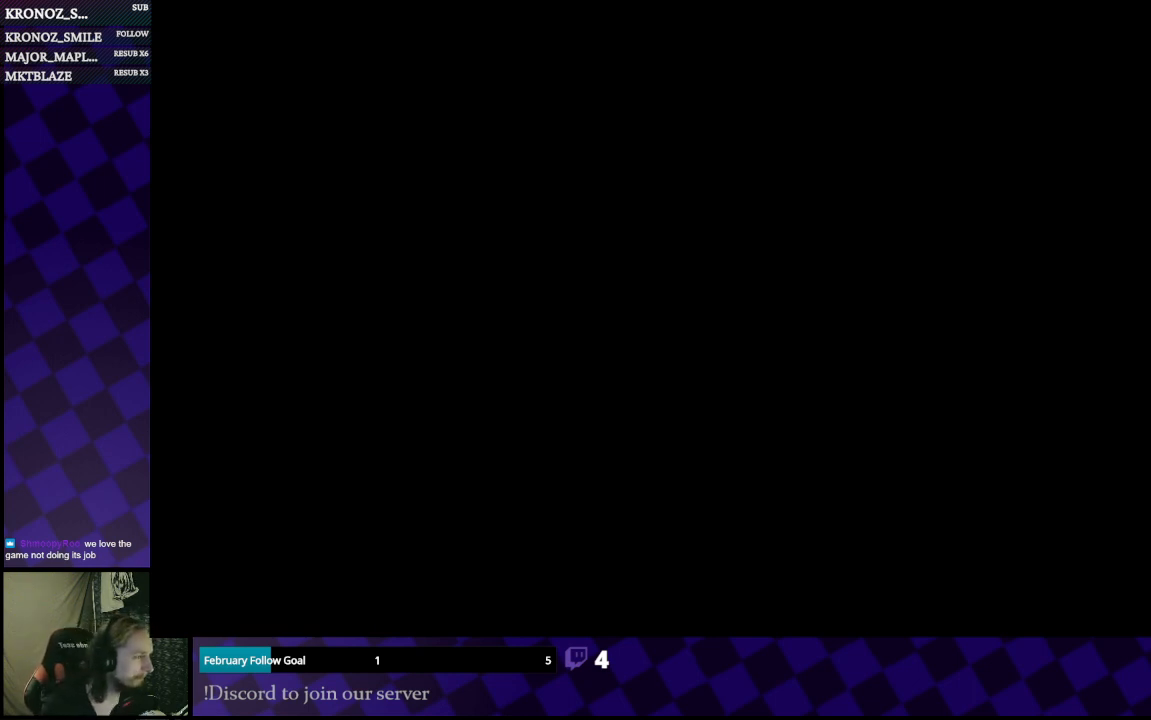
{"buttons": [], "left_stick": "center", "right_stick": "center", "events": []}
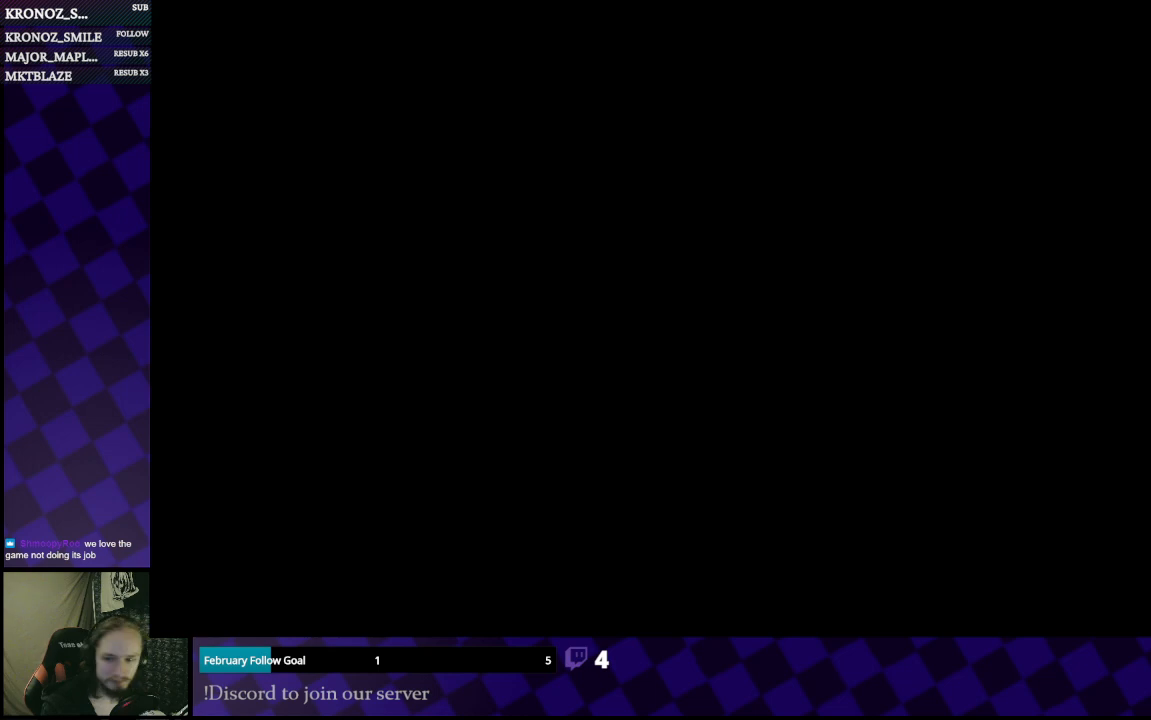
{"buttons": ["A"], "left_stick": "center", "right_stick": "center", "events": [[67, "A", "down"], [167, "A", "up"], [500, "A", "down"]]}
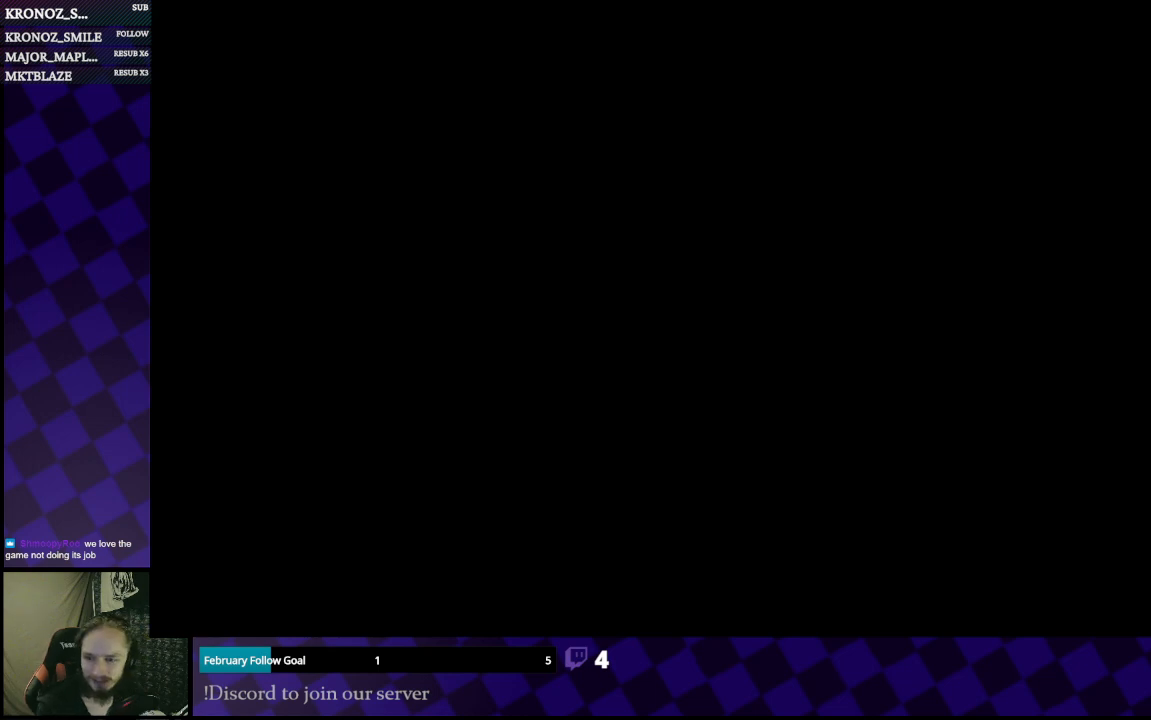
{"buttons": [], "left_stick": "center", "right_stick": "center", "events": [[133, "A", "up"]]}
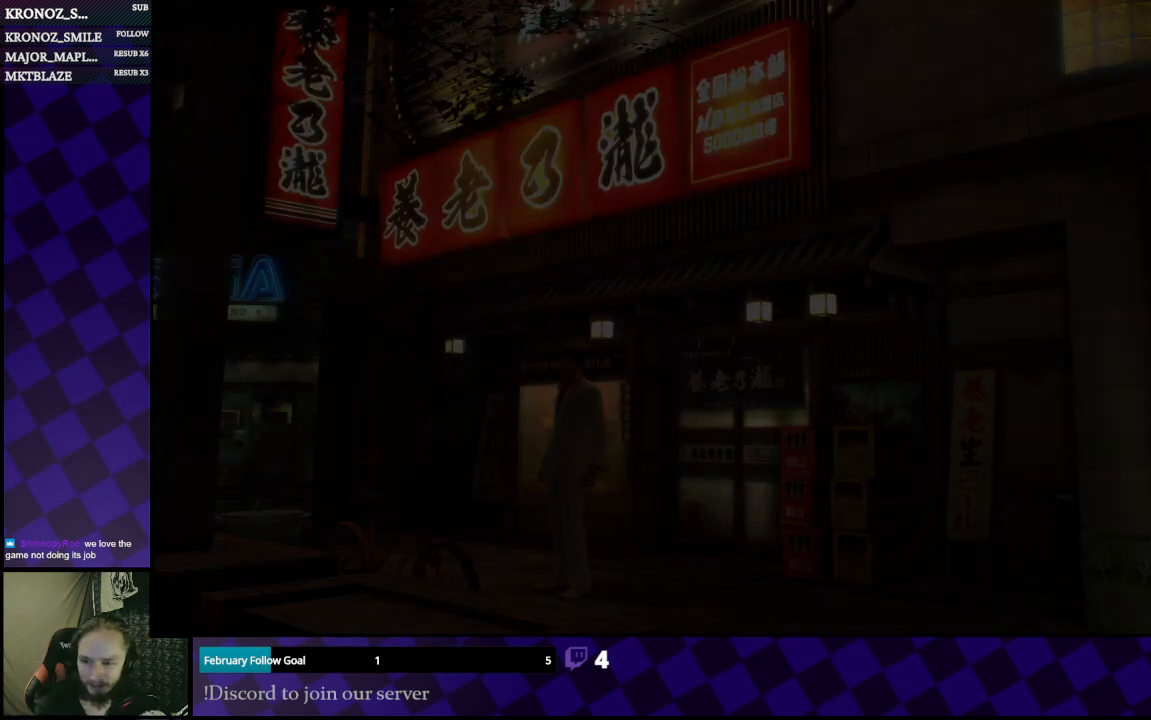
{"buttons": [], "left_stick": "right", "right_stick": "center", "events": [[500, "left_stick", "right"]]}
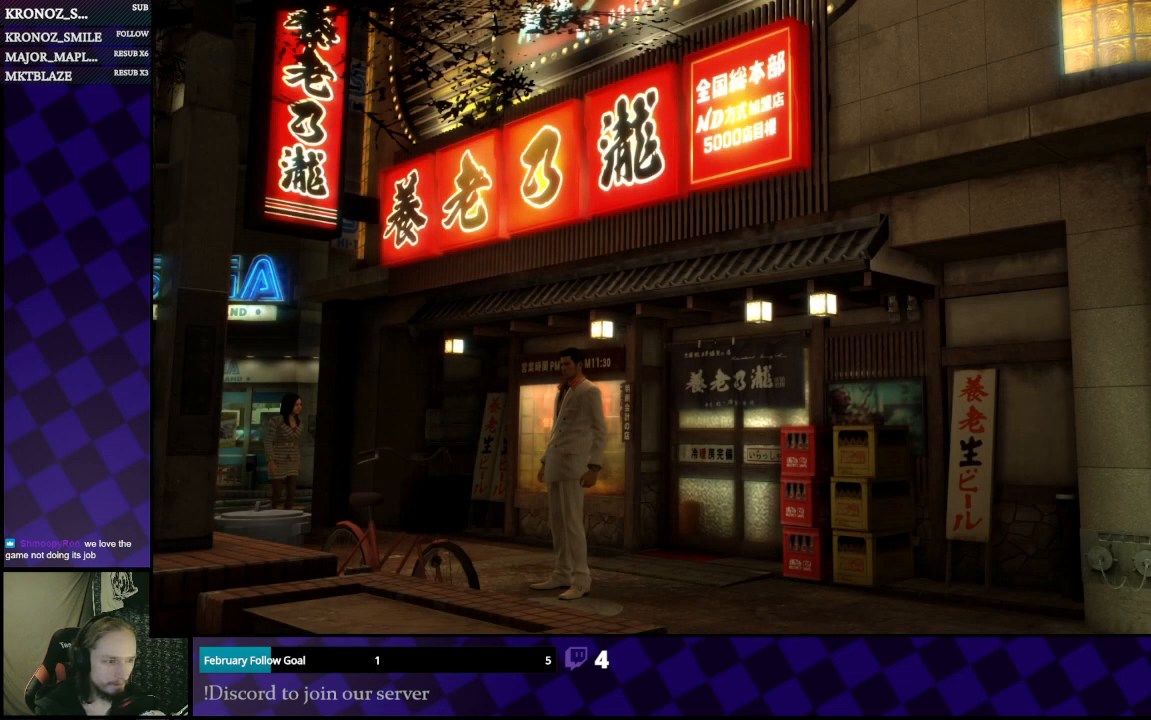
{"buttons": ["A"], "left_stick": "up-right", "right_stick": "center", "events": [[433, "A", "down"], [467, "left_stick", "up-right"]]}
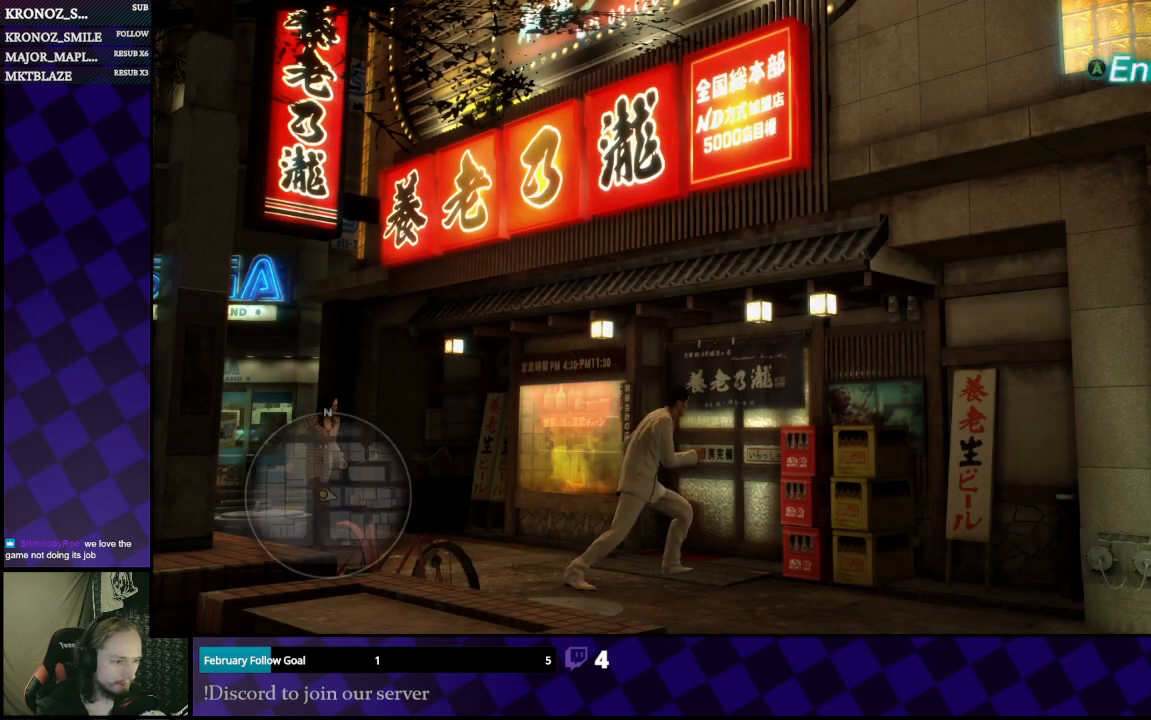
{"buttons": [], "left_stick": "center", "right_stick": "center", "events": [[33, "A", "up"], [100, "left_stick", "up"], [133, "A", "down"], [200, "A", "up"], [433, "left_stick", "center"]]}
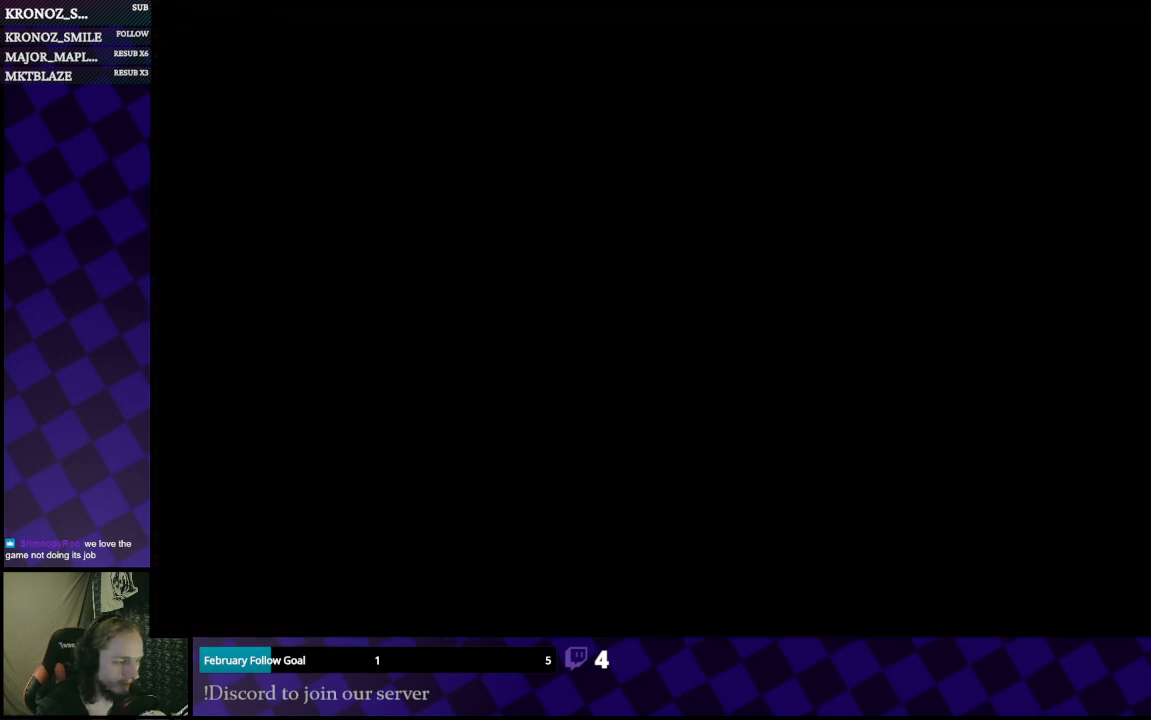
{"buttons": [], "left_stick": "center", "right_stick": "center", "events": []}
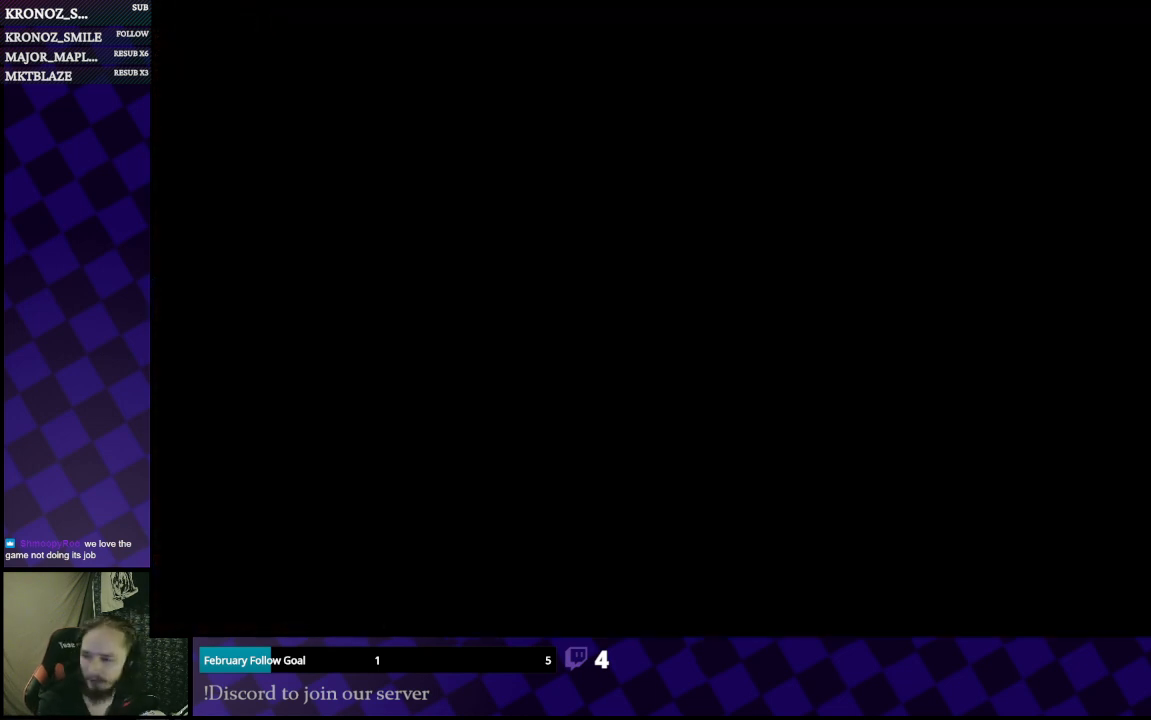
{"buttons": [], "left_stick": "center", "right_stick": "center", "events": []}
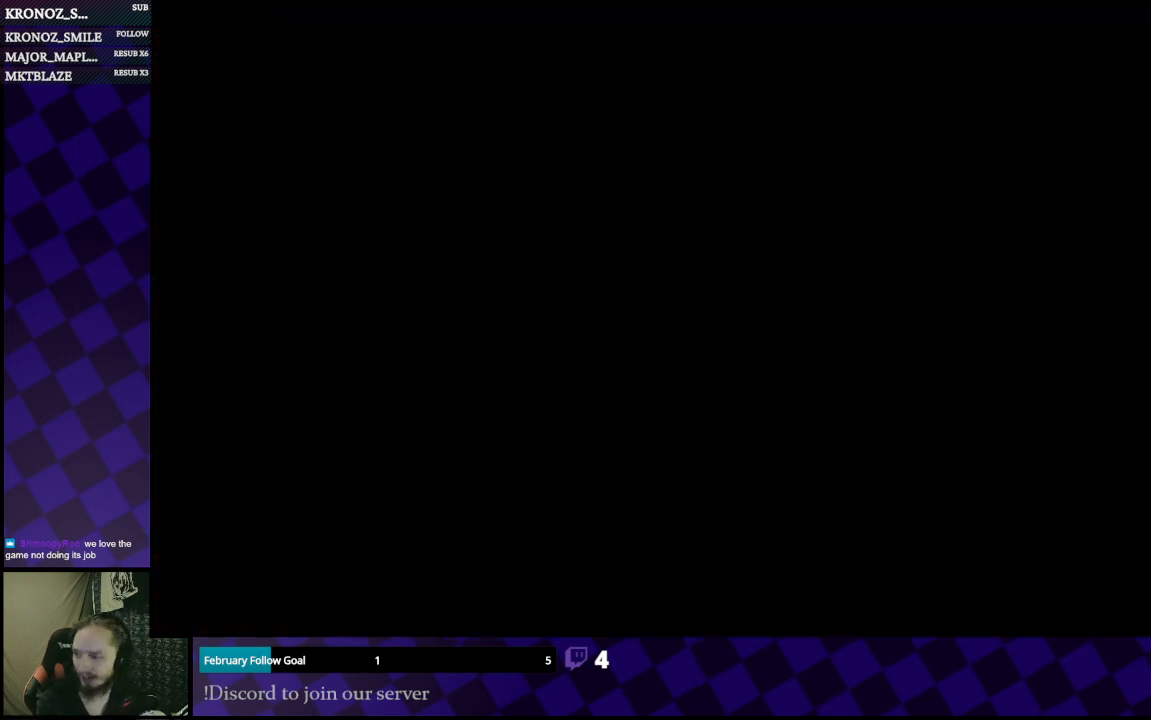
{"buttons": [], "left_stick": "center", "right_stick": "center", "events": []}
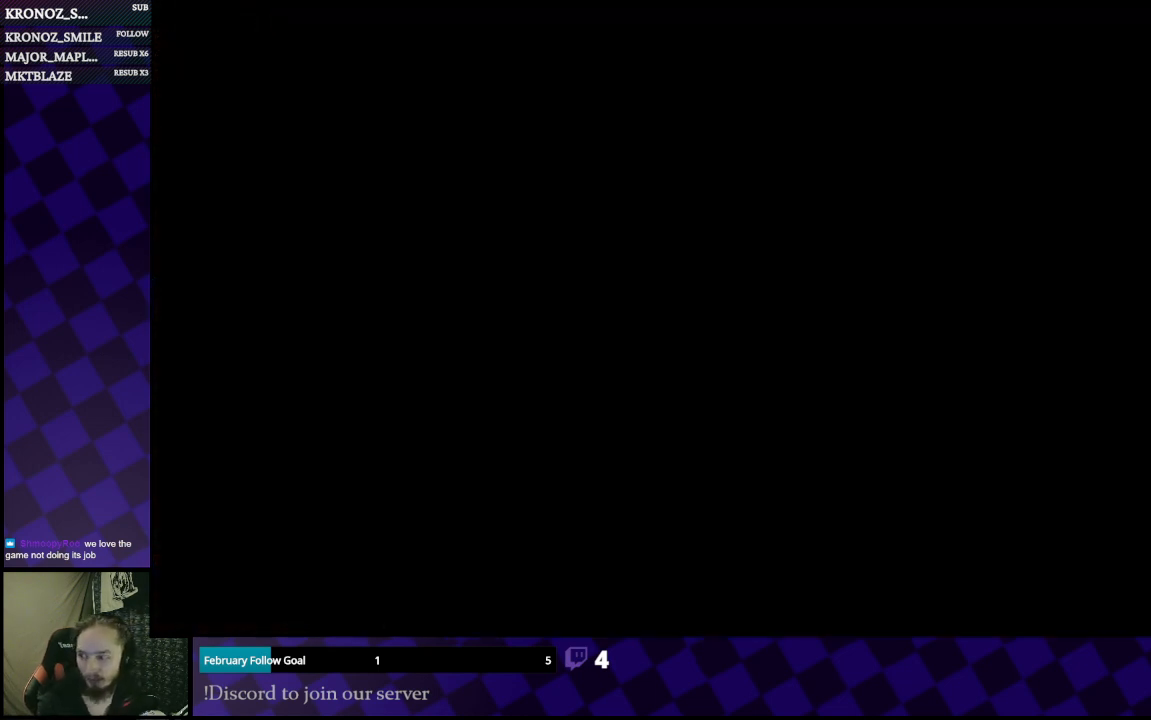
{"buttons": [], "left_stick": "center", "right_stick": "center", "events": []}
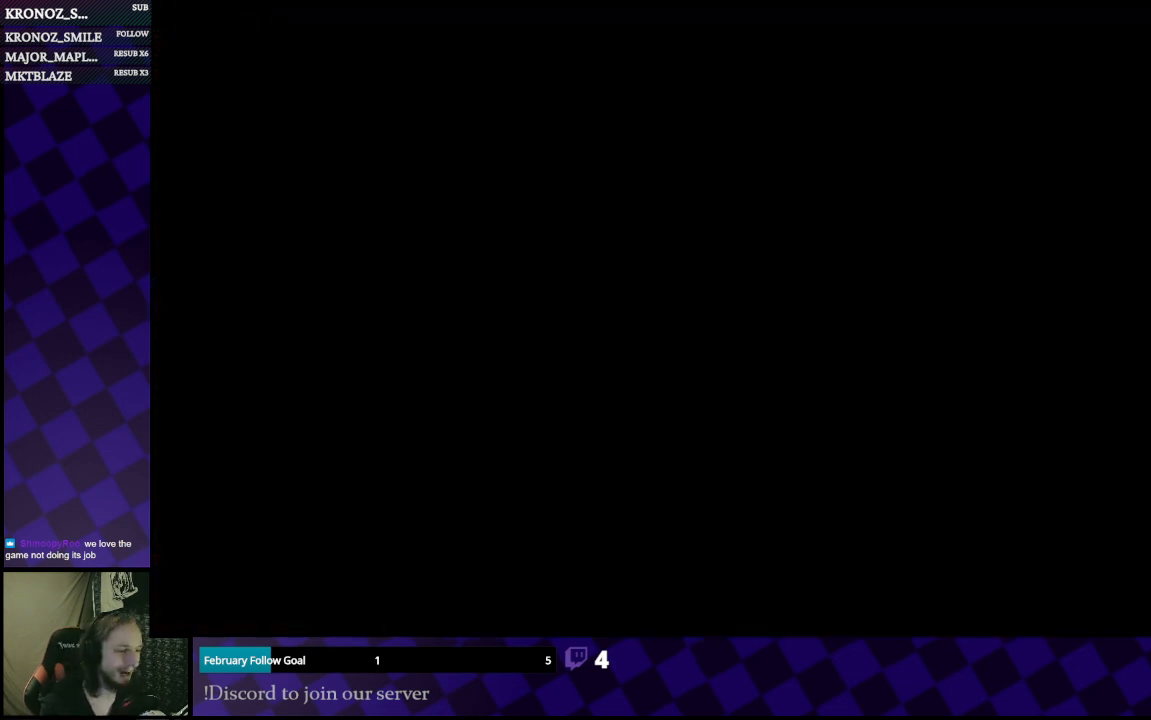
{"buttons": [], "left_stick": "center", "right_stick": "center", "events": []}
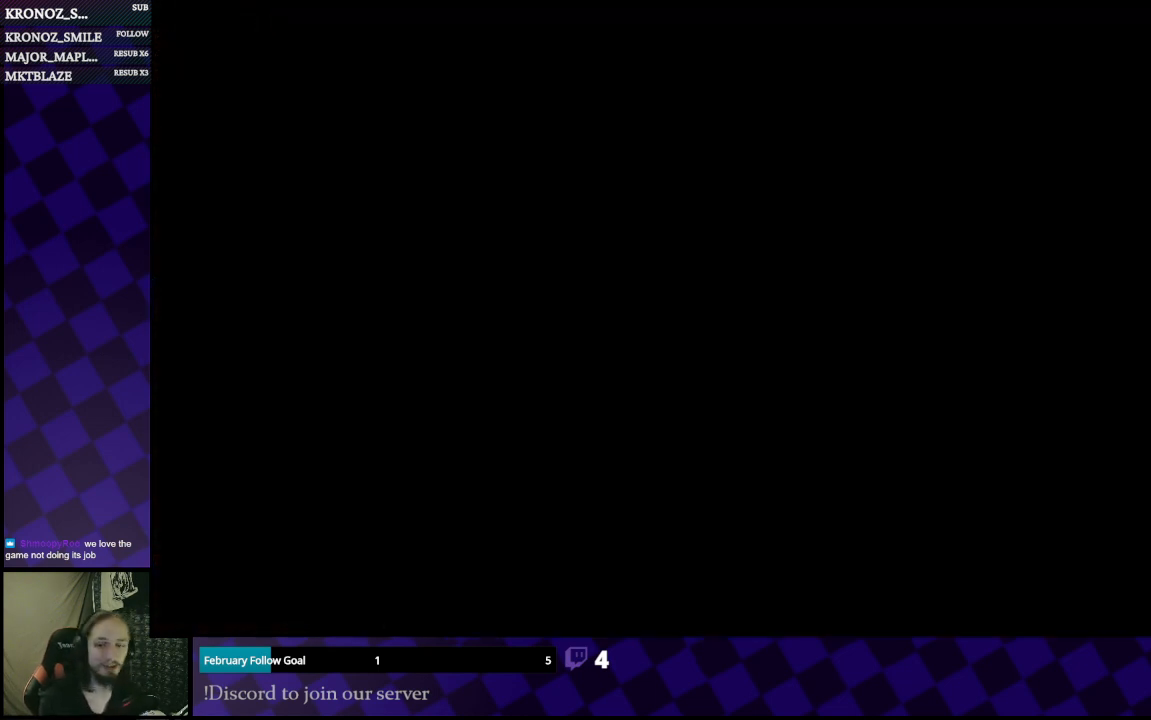
{"buttons": [], "left_stick": "center", "right_stick": "center", "events": []}
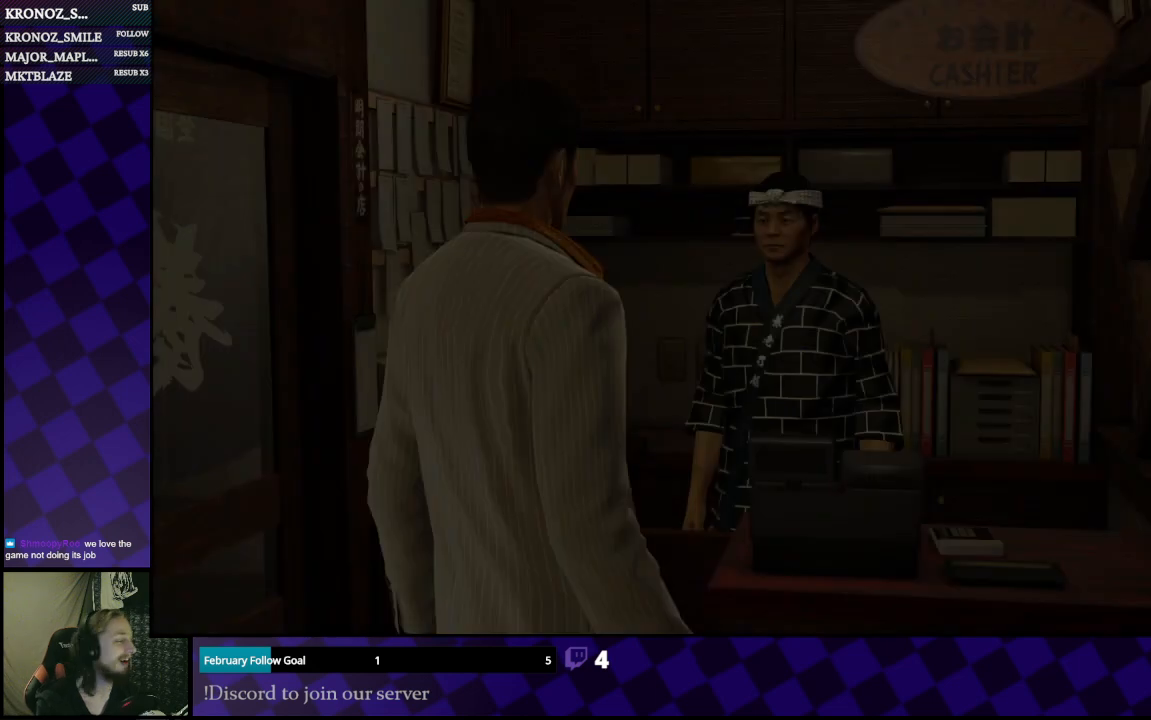
{"buttons": [], "left_stick": "center", "right_stick": "center", "events": [[200, "A", "down"], [333, "A", "up"], [400, "A", "down"], [500, "A", "up"]]}
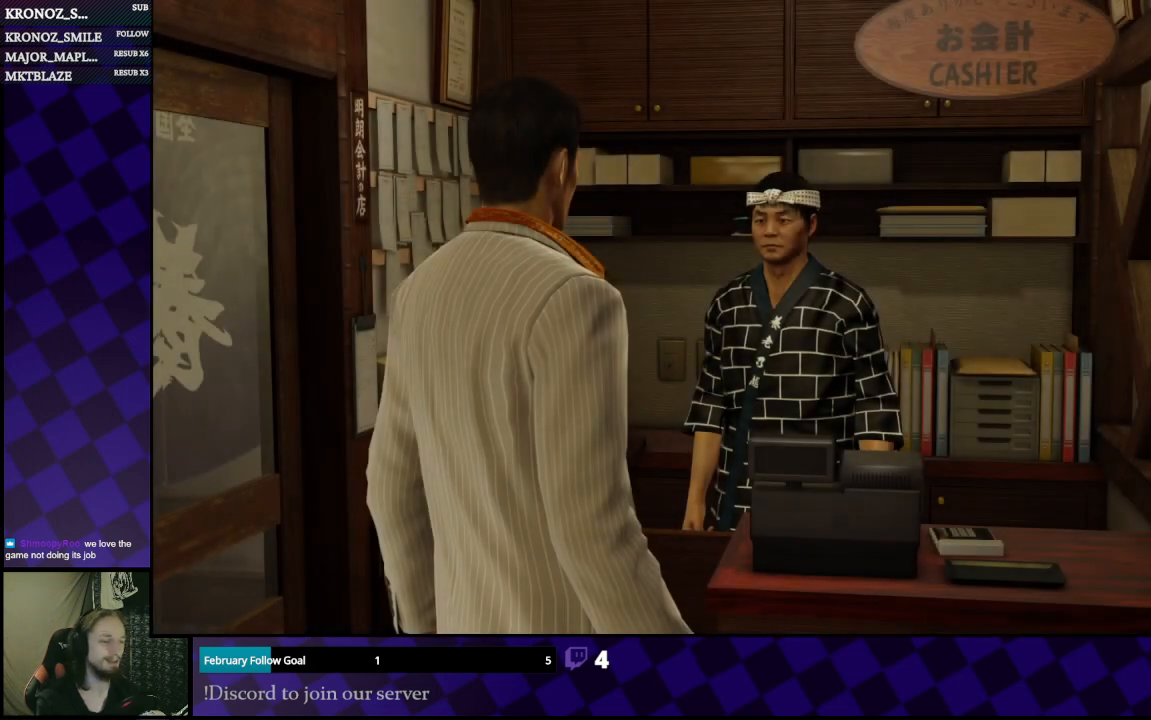
{"buttons": [], "left_stick": "center", "right_stick": "center", "events": [[67, "A", "down"], [167, "A", "up"], [233, "A", "down"], [300, "A", "up"], [400, "A", "down"], [500, "A", "up"]]}
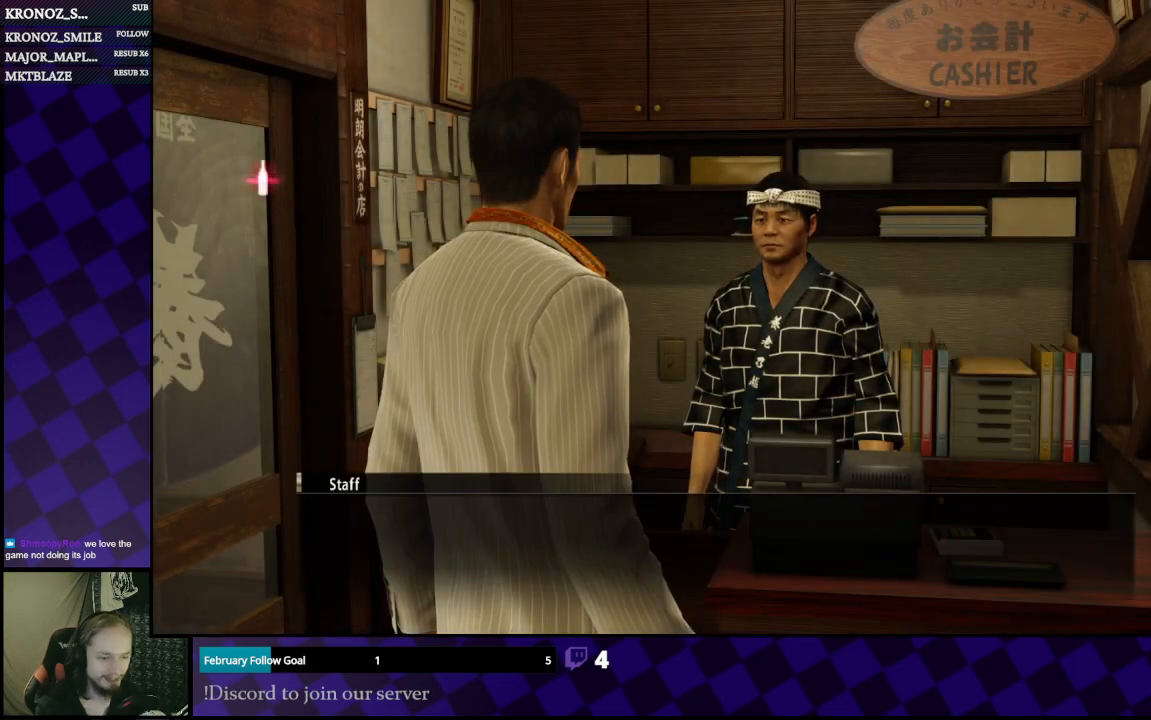
{"buttons": [], "left_stick": "center", "right_stick": "center", "events": [[67, "A", "down"], [167, "A", "up"], [233, "A", "down"], [333, "A", "up"]]}
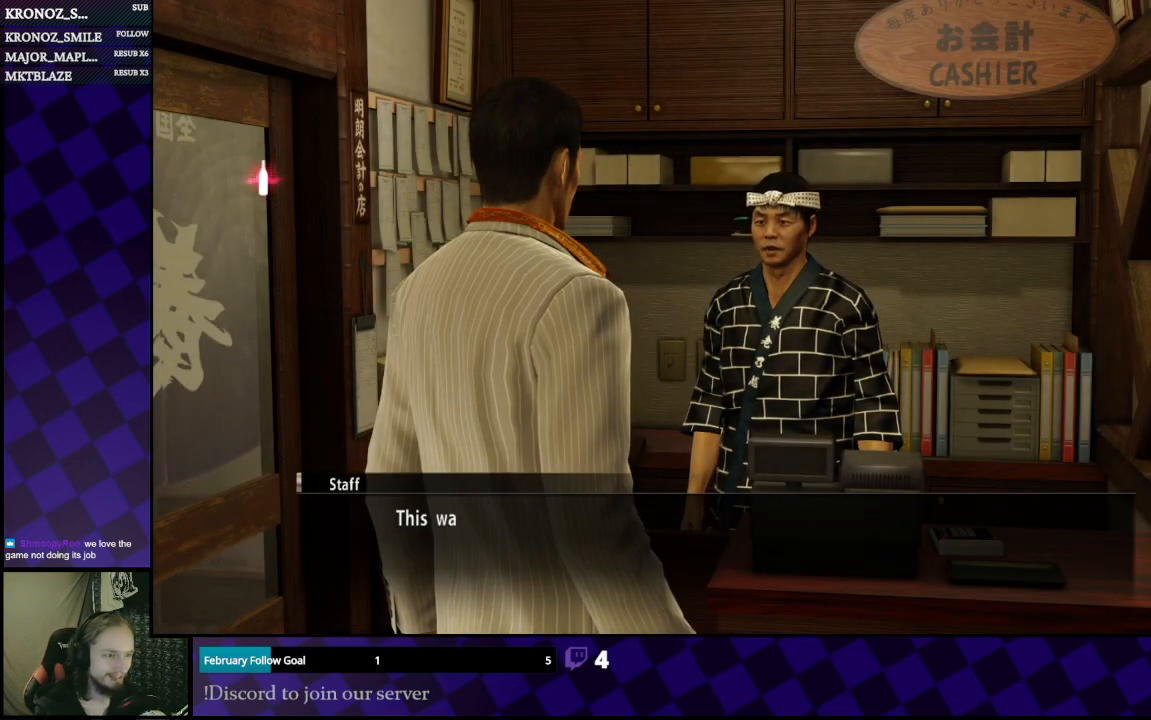
{"buttons": [], "left_stick": "center", "right_stick": "center", "events": [[100, "A", "down"], [200, "A", "up"], [300, "A", "down"], [367, "A", "up"]]}
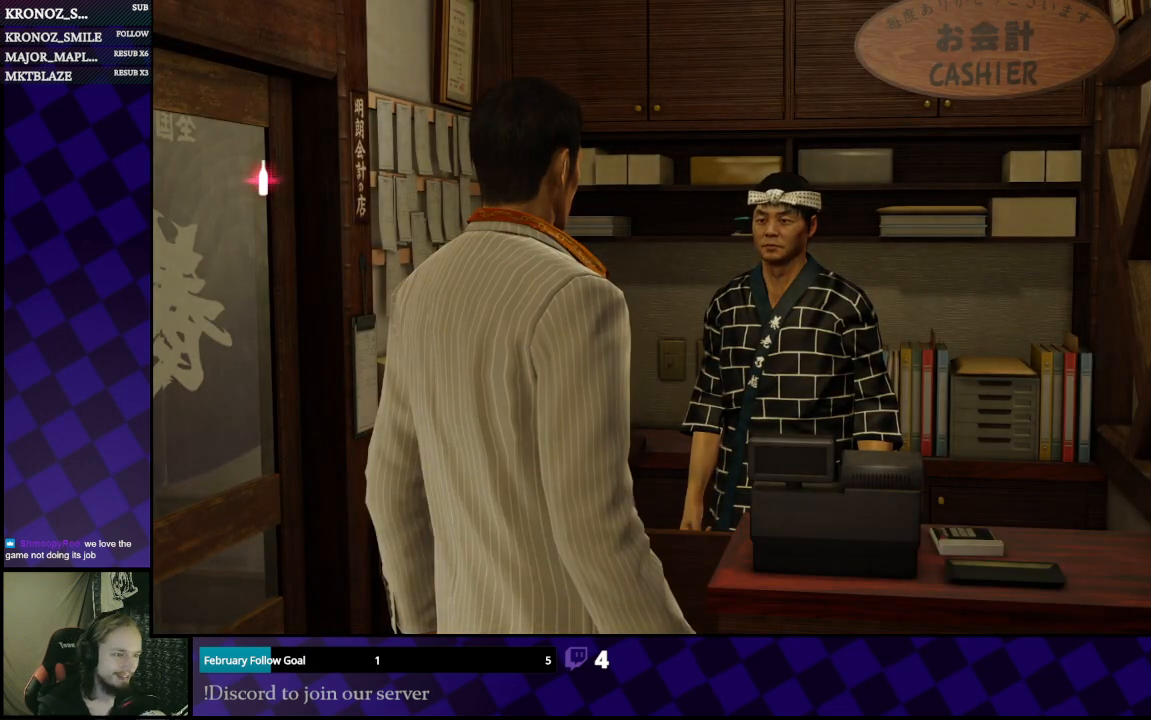
{"buttons": [], "left_stick": "center", "right_stick": "center", "events": []}
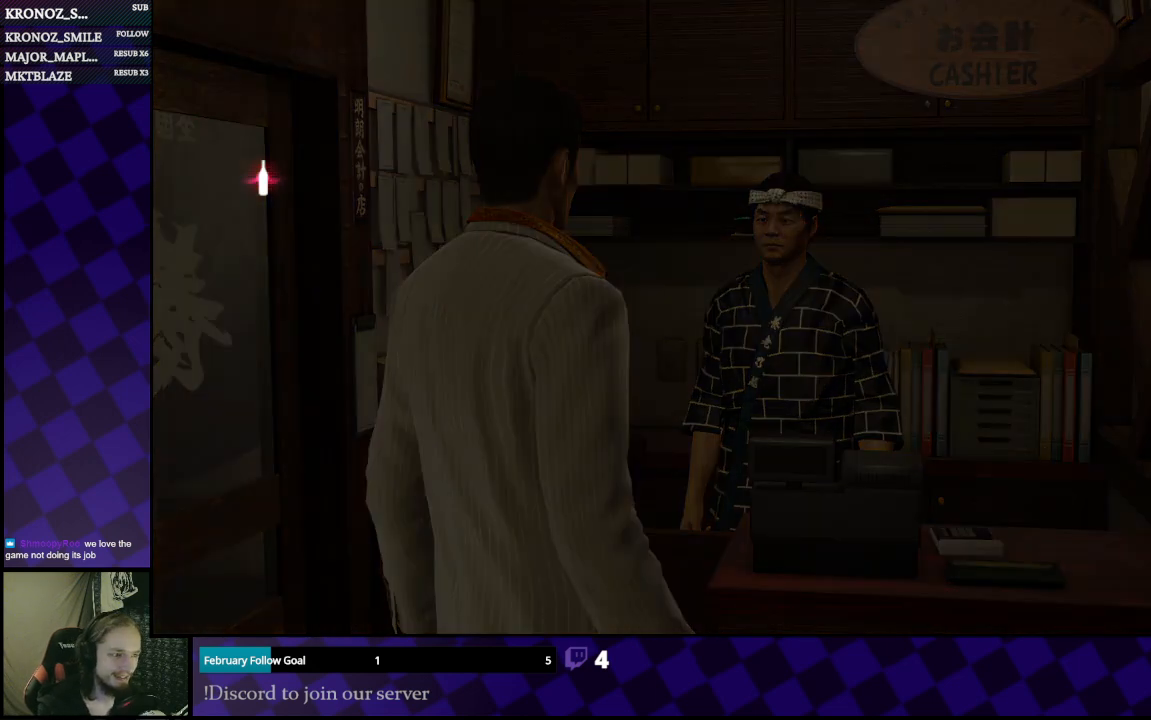
{"buttons": [], "left_stick": "center", "right_stick": "center", "events": []}
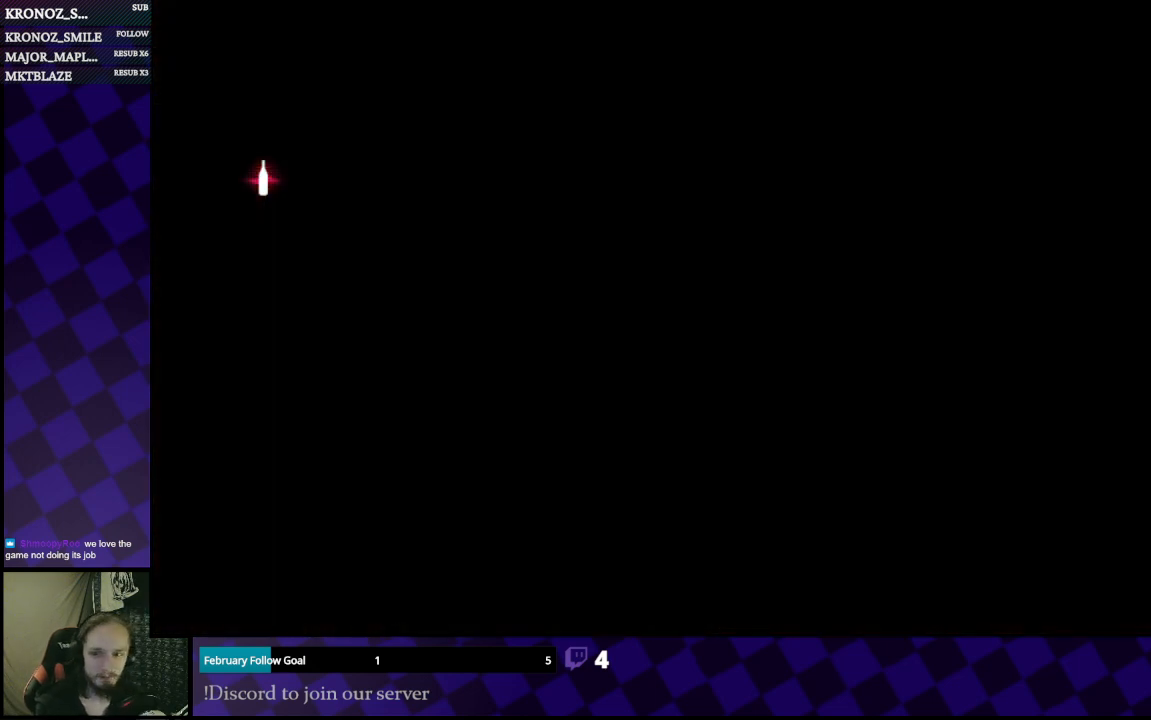
{"buttons": [], "left_stick": "center", "right_stick": "center", "events": []}
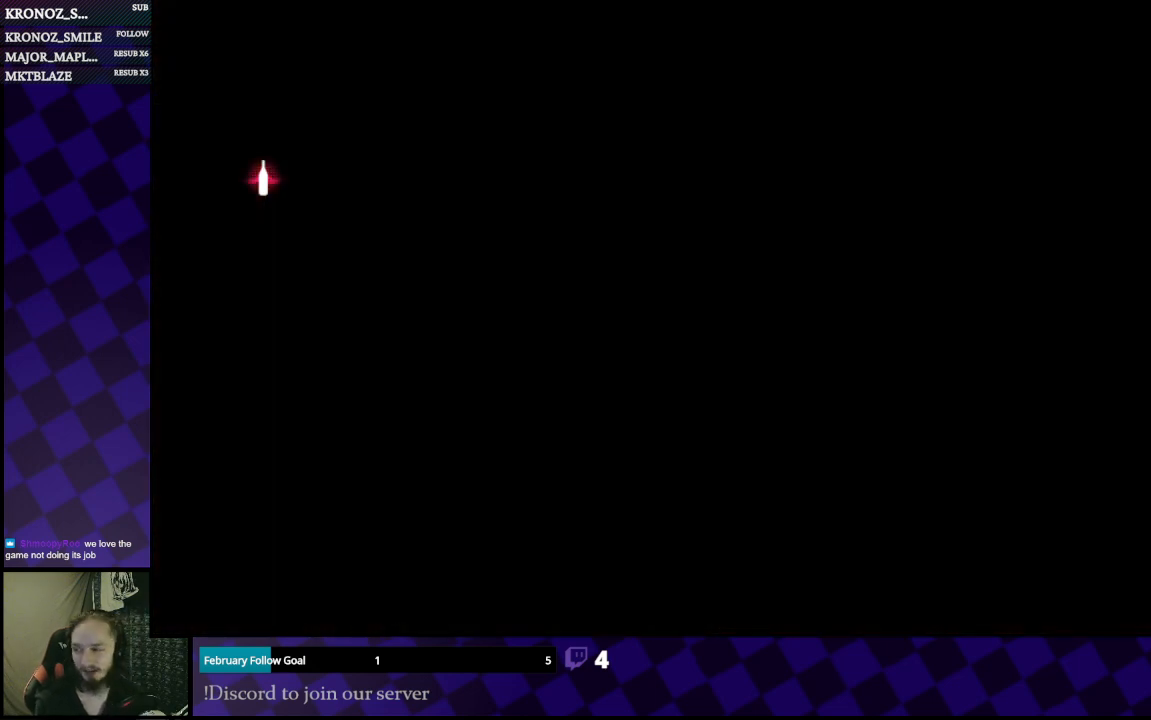
{"buttons": [], "left_stick": "center", "right_stick": "center", "events": []}
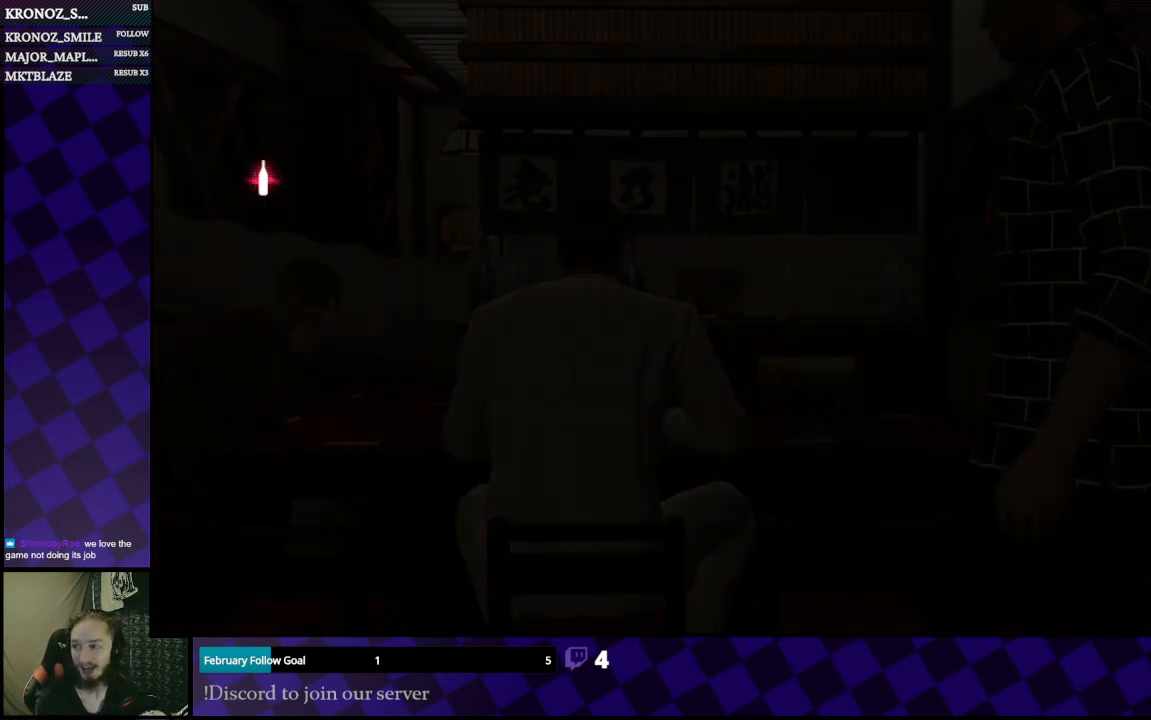
{"buttons": [], "left_stick": "center", "right_stick": "center", "events": []}